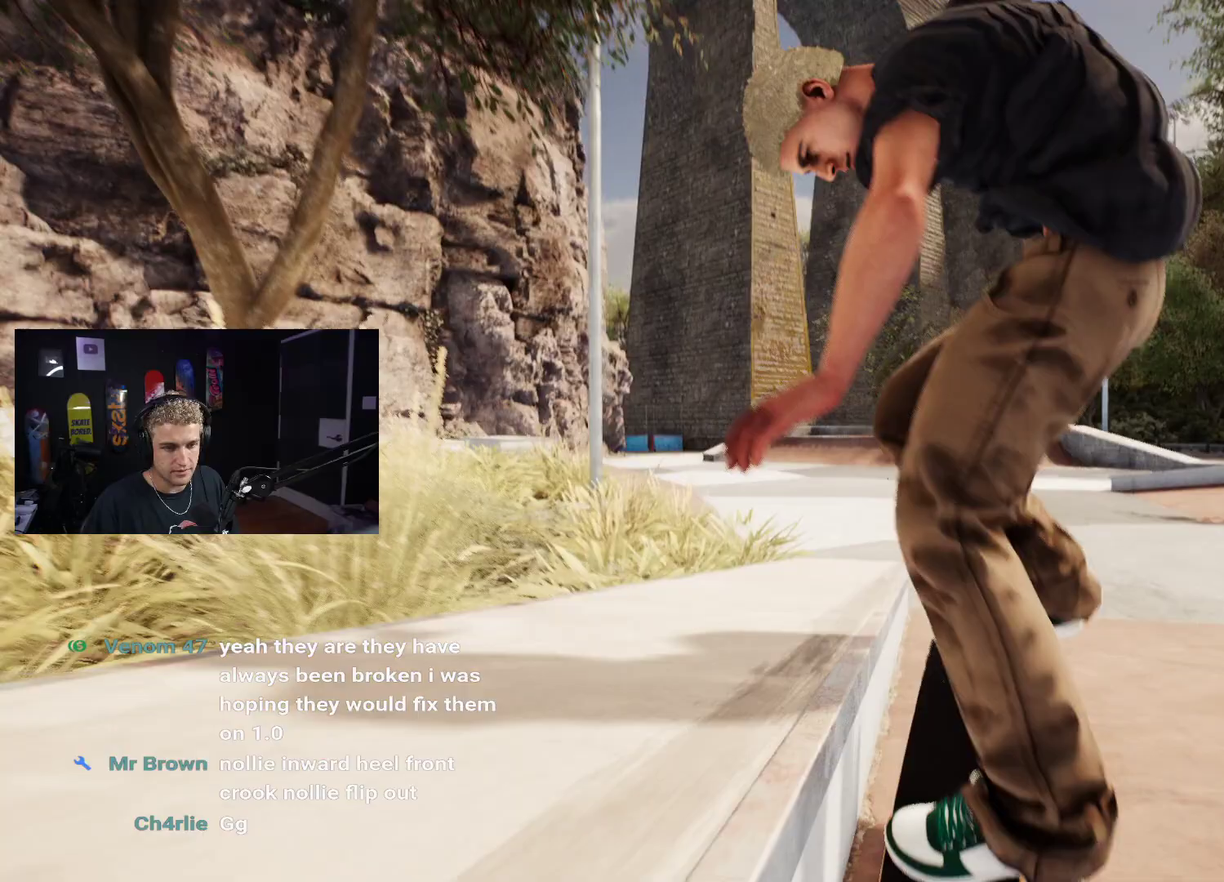
Gameplay with a controller (Xbox layout); each line is a JSON object with the inputs held at the frame after it. "events" lists button and stick changes between this image and that frame as [ms after this image, input, new state], when the widget could be followed in between.
{"buttons": ["DPAD_UP"], "left_stick": "center", "right_stick": "center", "events": [[183, "left_stick", "center"], [283, "DPAD_UP", "down"]]}
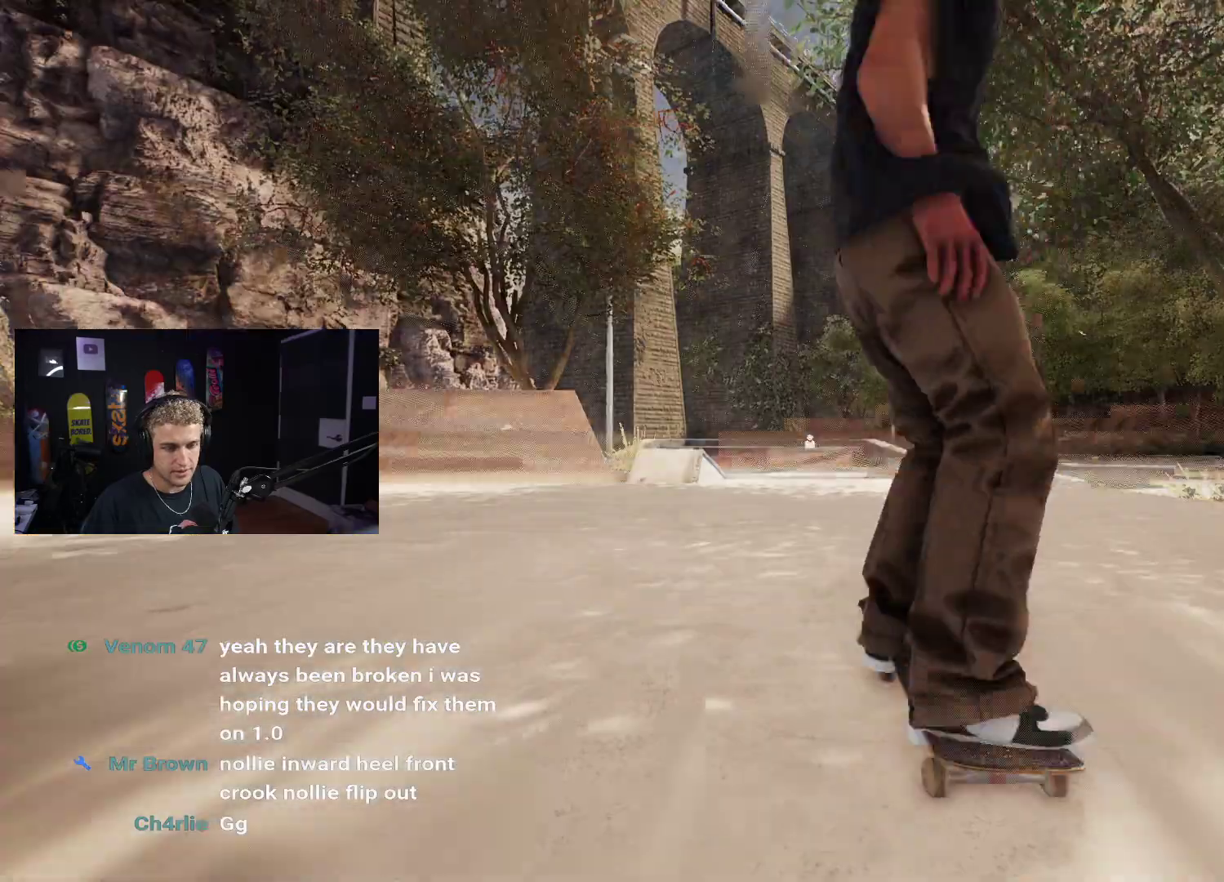
{"buttons": ["A"], "left_stick": "center", "right_stick": "center", "events": [[17, "A", "down"], [17, "DPAD_UP", "up"], [100, "A", "up"], [200, "A", "down"], [267, "A", "up"], [367, "A", "down"], [417, "A", "up"], [483, "A", "down"]]}
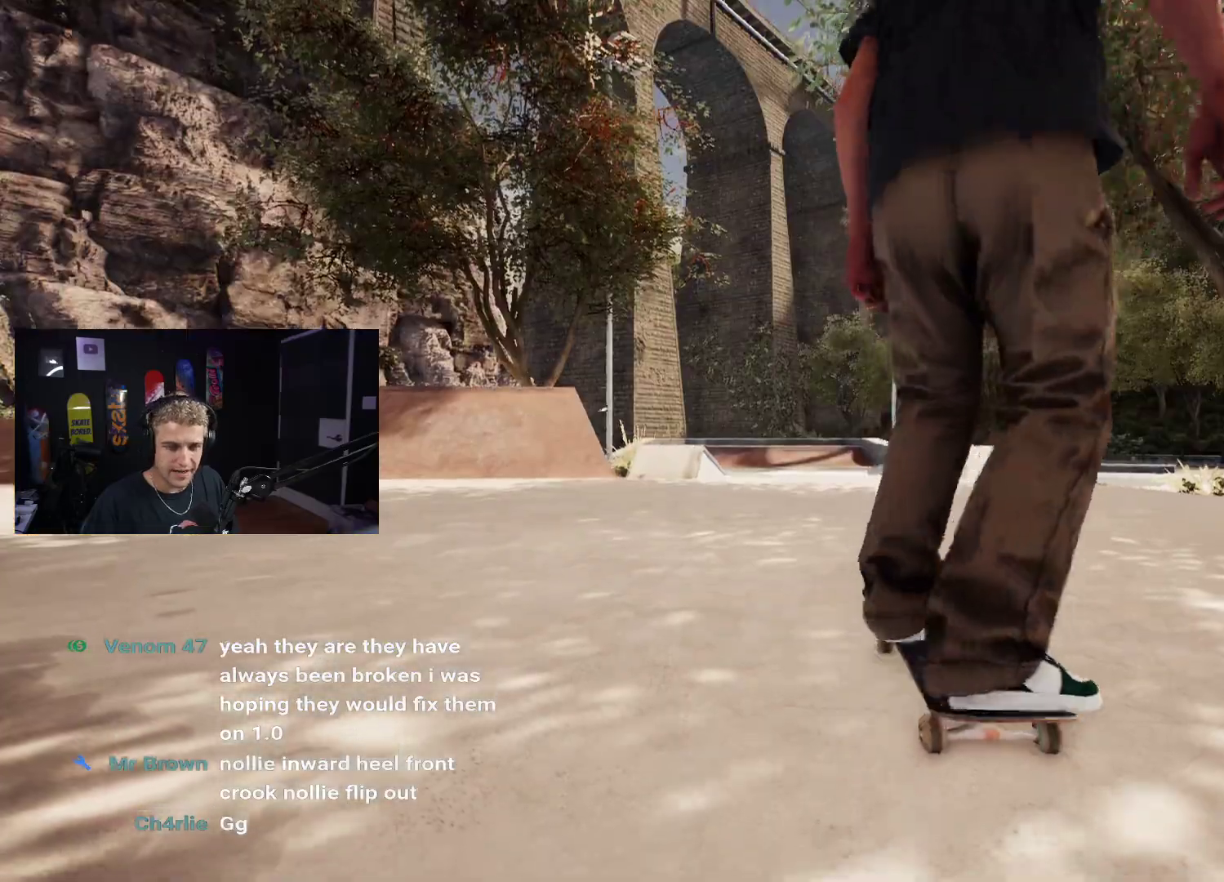
{"buttons": ["A"], "left_stick": "center", "right_stick": "center", "events": [[83, "L2", "down"], [100, "A", "up"], [167, "A", "down"], [217, "L2", "up"], [250, "A", "up"], [317, "A", "down"], [417, "A", "up"], [467, "A", "down"]]}
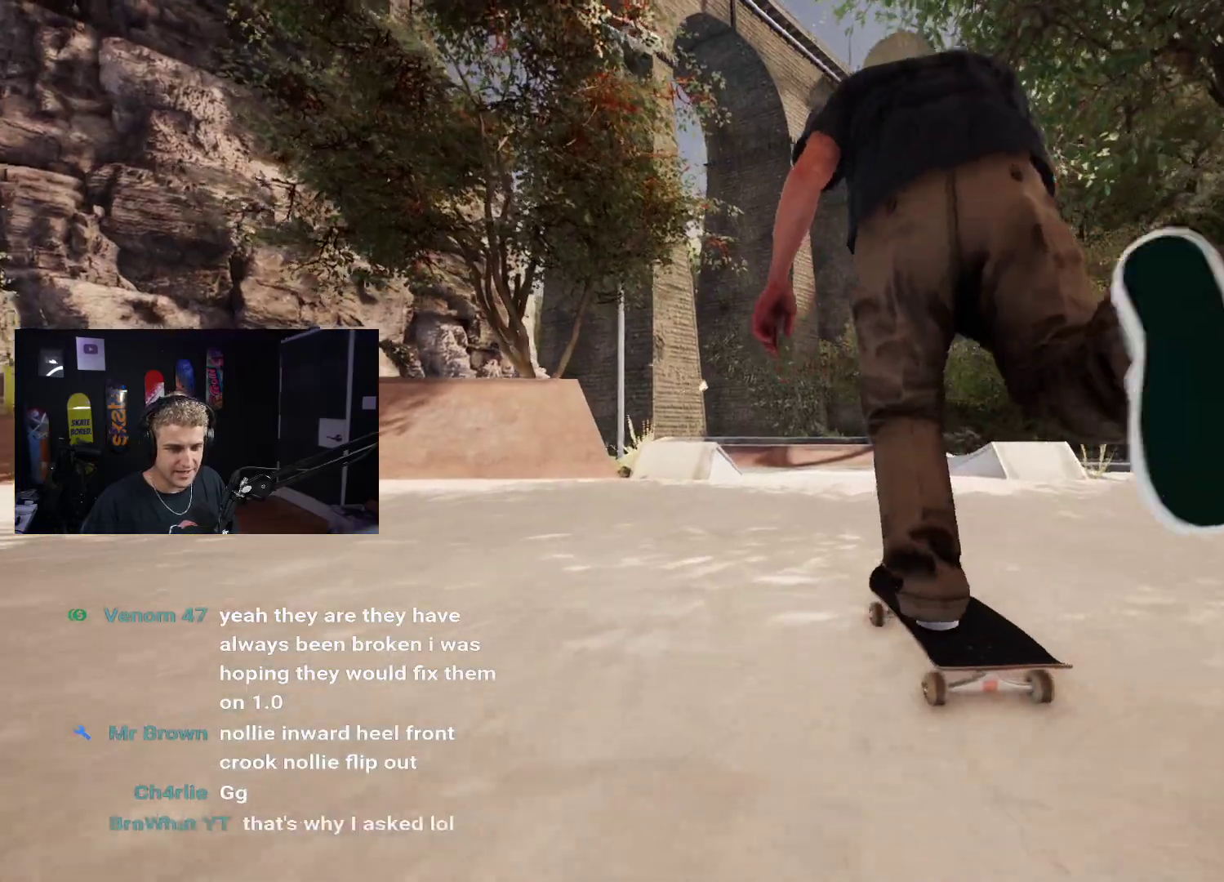
{"buttons": [], "left_stick": "center", "right_stick": "center", "events": [[50, "A", "up"], [50, "L2", "down"], [133, "A", "down"], [133, "L2", "up"], [367, "A", "up"]]}
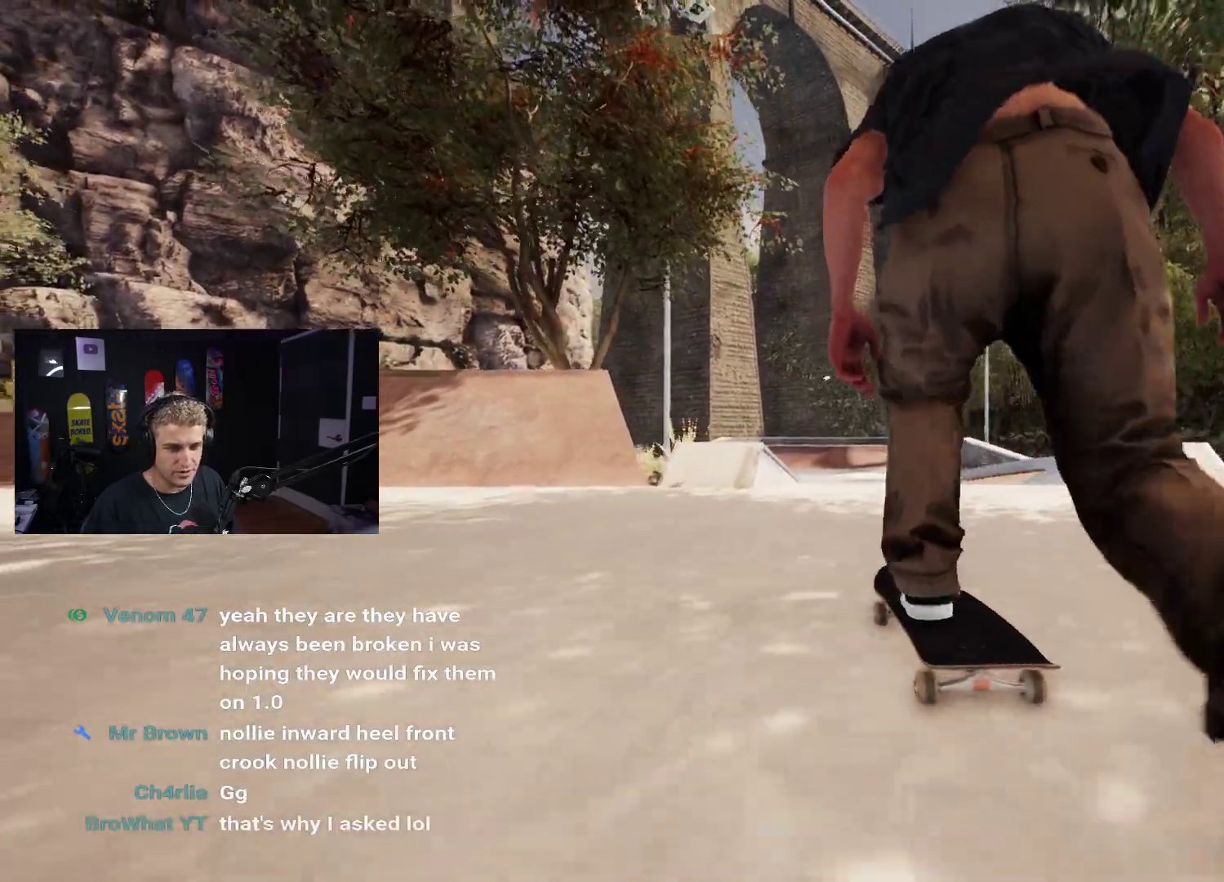
{"buttons": [], "left_stick": "up", "right_stick": "center", "events": [[300, "left_stick", "up"]]}
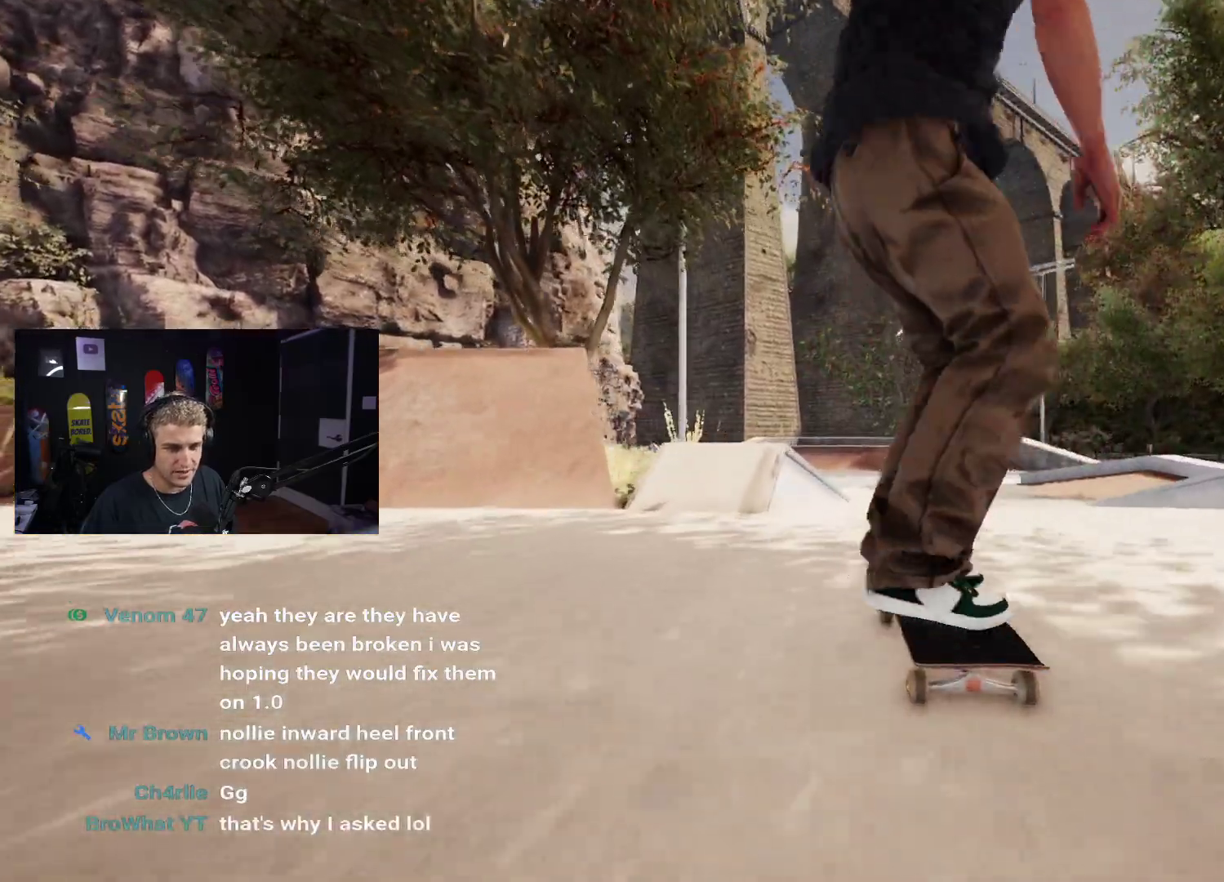
{"buttons": ["L2"], "left_stick": "center", "right_stick": "center", "events": [[317, "left_stick", "right"], [333, "right_stick", "left"], [383, "left_stick", "center"], [450, "right_stick", "center"], [483, "L2", "down"]]}
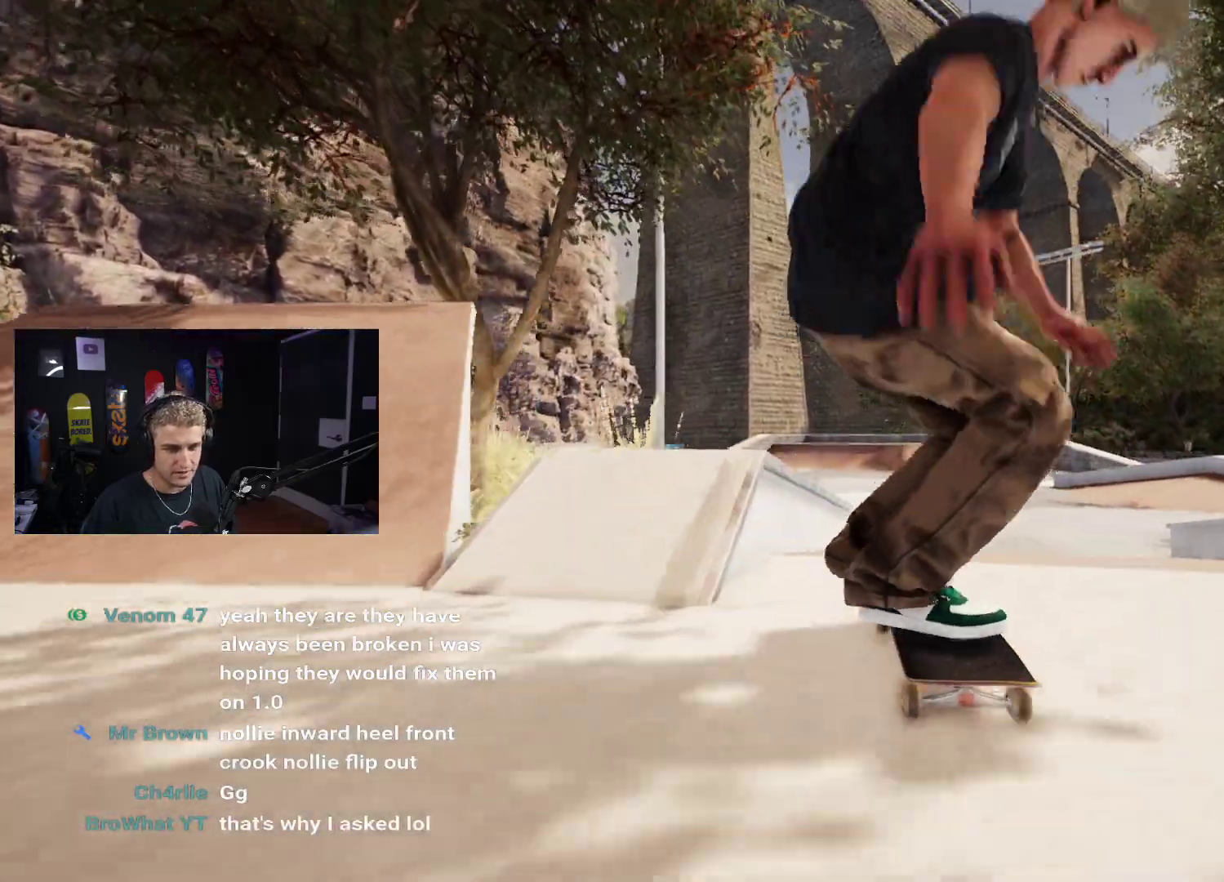
{"buttons": [], "left_stick": "down", "right_stick": "center", "events": [[300, "L2", "up"], [350, "left_stick", "down"]]}
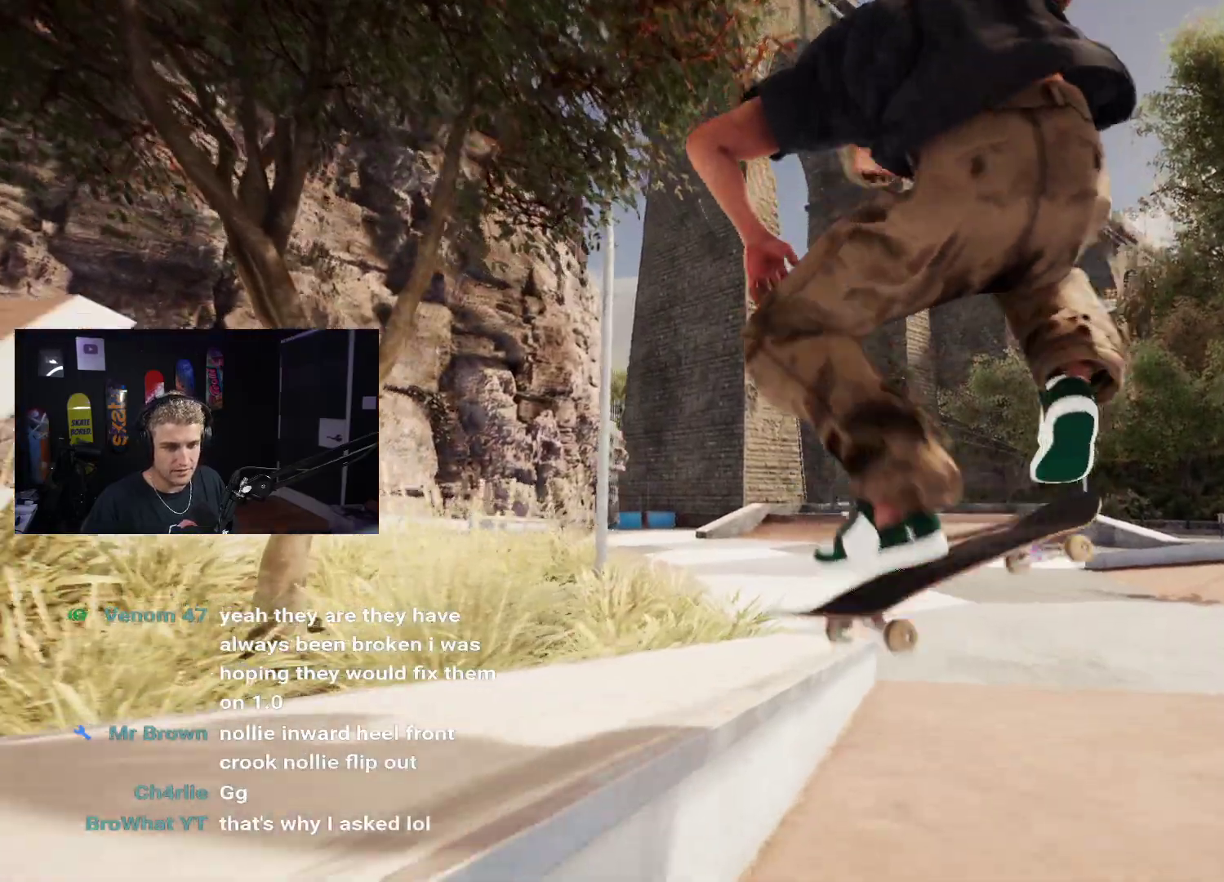
{"buttons": [], "left_stick": "center", "right_stick": "center", "events": [[183, "left_stick", "center"], [283, "DPAD_UP", "down"], [500, "DPAD_UP", "up"]]}
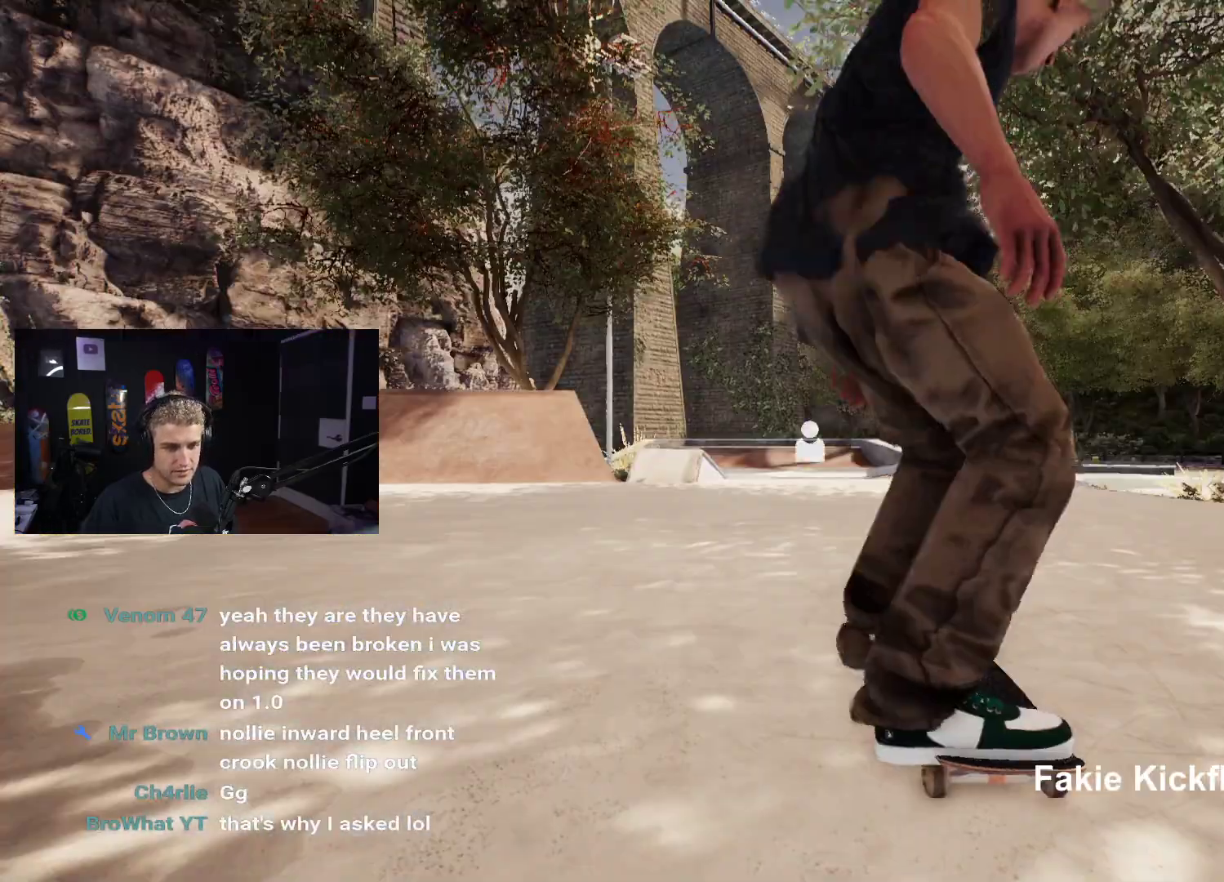
{"buttons": ["L2"], "left_stick": "center", "right_stick": "center", "events": [[83, "A", "down"], [183, "A", "up"], [250, "A", "down"], [367, "A", "up"], [433, "A", "down"], [467, "L2", "down"], [500, "A", "up"]]}
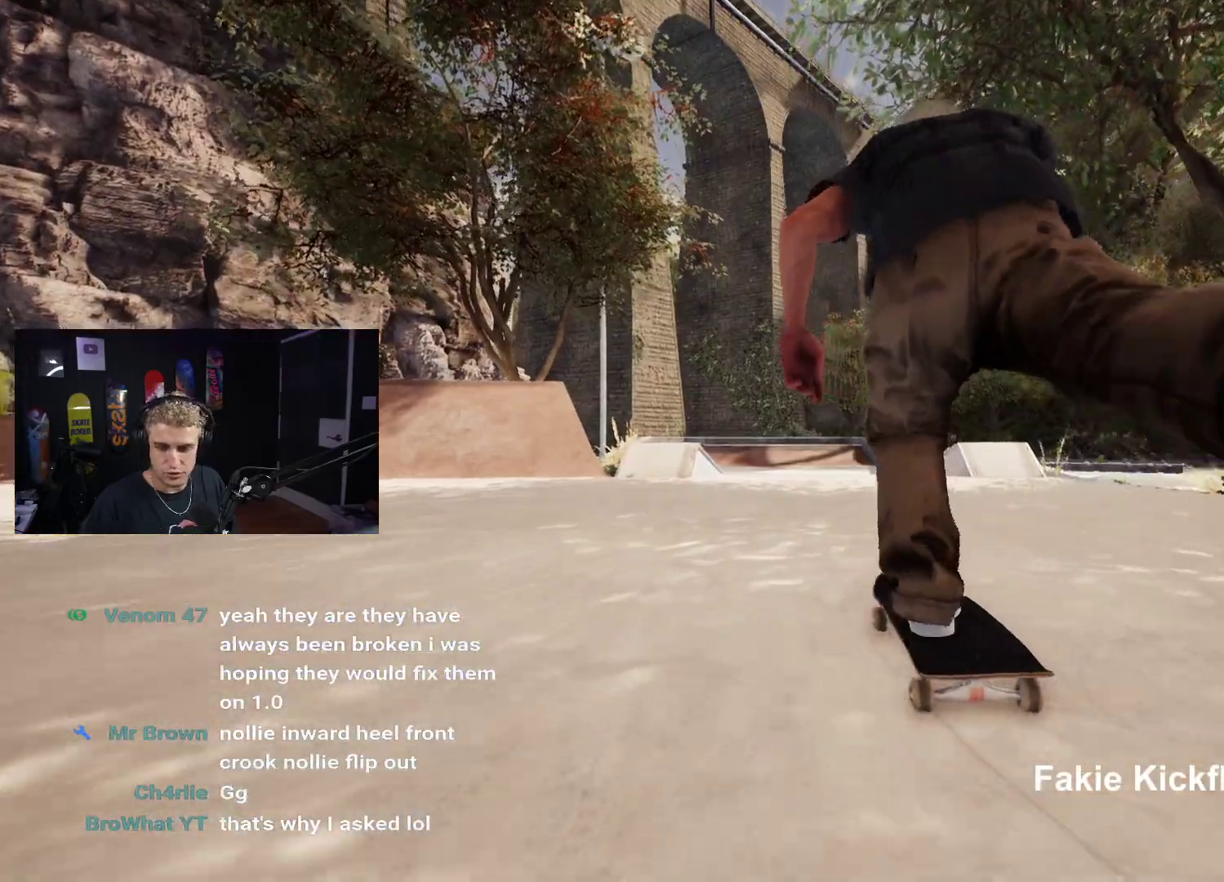
{"buttons": [], "left_stick": "center", "right_stick": "center", "events": [[50, "L2", "up"], [83, "A", "down"], [167, "A", "up"], [233, "A", "down"], [267, "L2", "down"], [300, "A", "up"], [383, "L2", "up"], [400, "A", "down"], [483, "A", "up"]]}
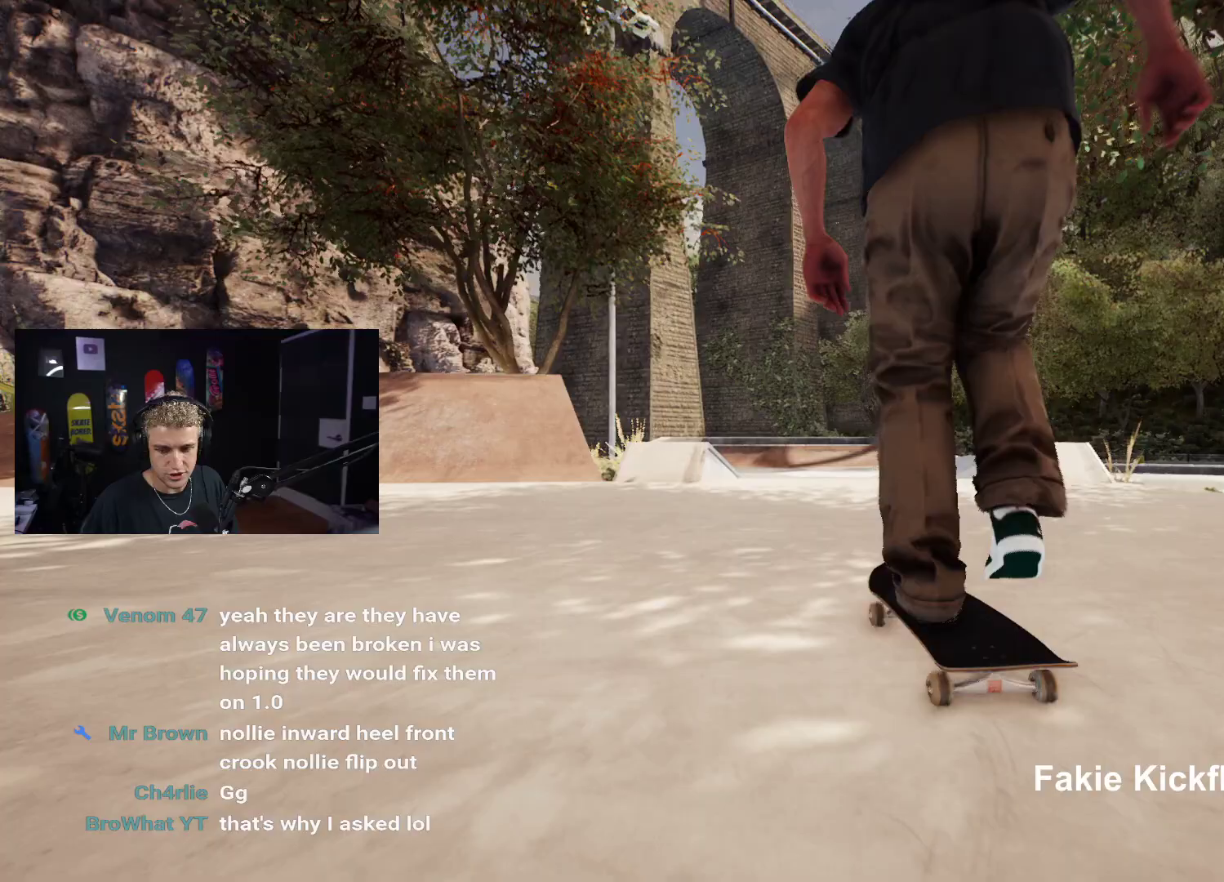
{"buttons": [], "left_stick": "center", "right_stick": "center", "events": []}
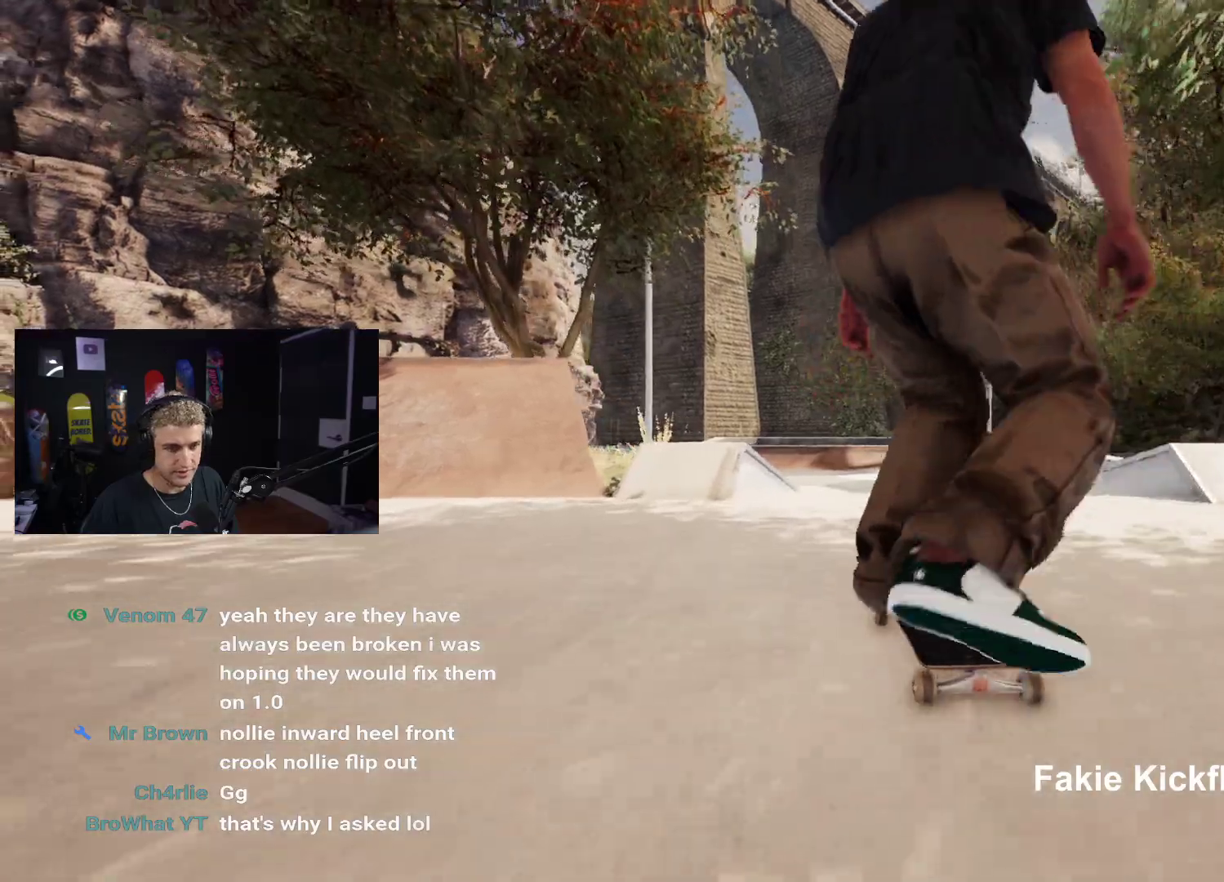
{"buttons": [], "left_stick": "up", "right_stick": "center", "events": [[200, "left_stick", "up"]]}
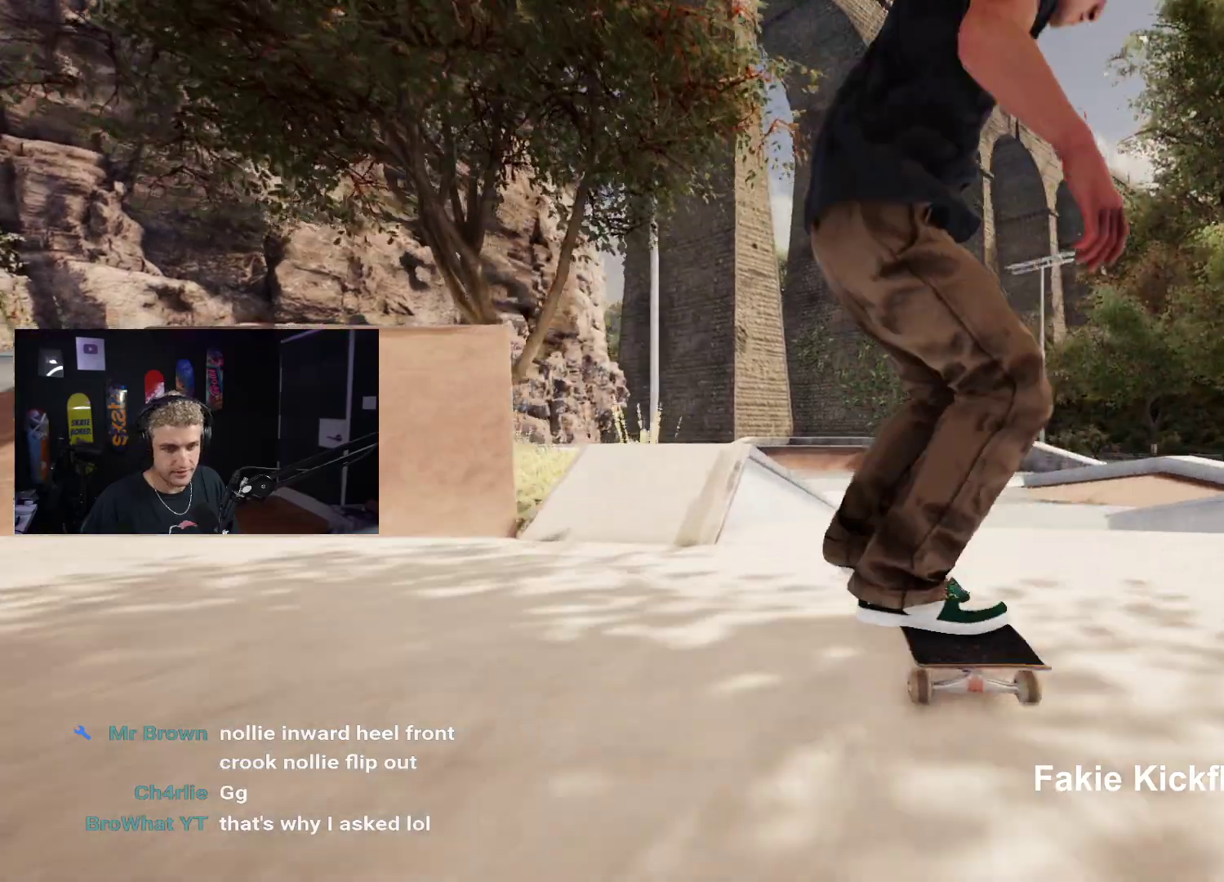
{"buttons": ["L2"], "left_stick": "center", "right_stick": "center", "events": [[83, "left_stick", "right"], [117, "right_stick", "left"], [167, "left_stick", "center"], [200, "right_stick", "center"], [300, "L2", "down"]]}
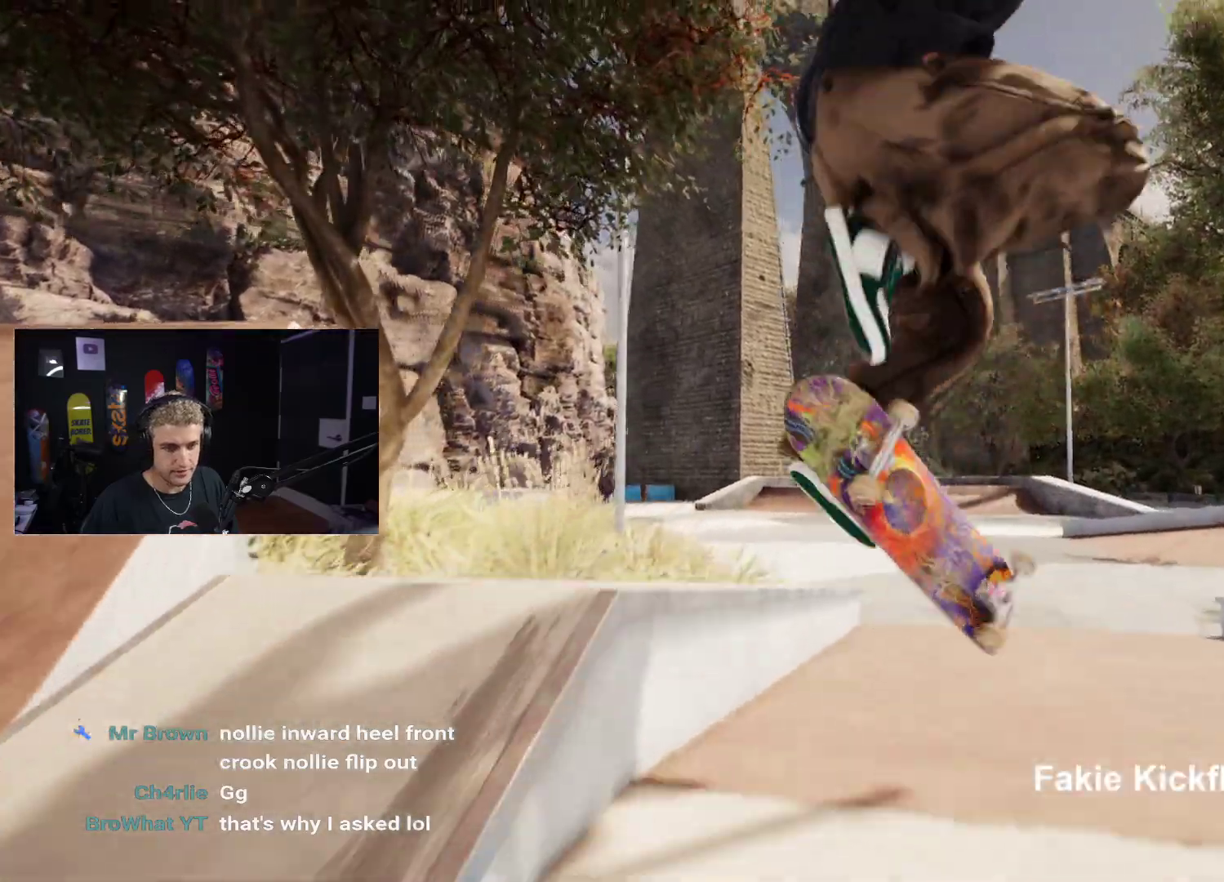
{"buttons": [], "left_stick": "center", "right_stick": "center", "events": [[50, "L2", "up"], [167, "left_stick", "down"], [467, "left_stick", "center"]]}
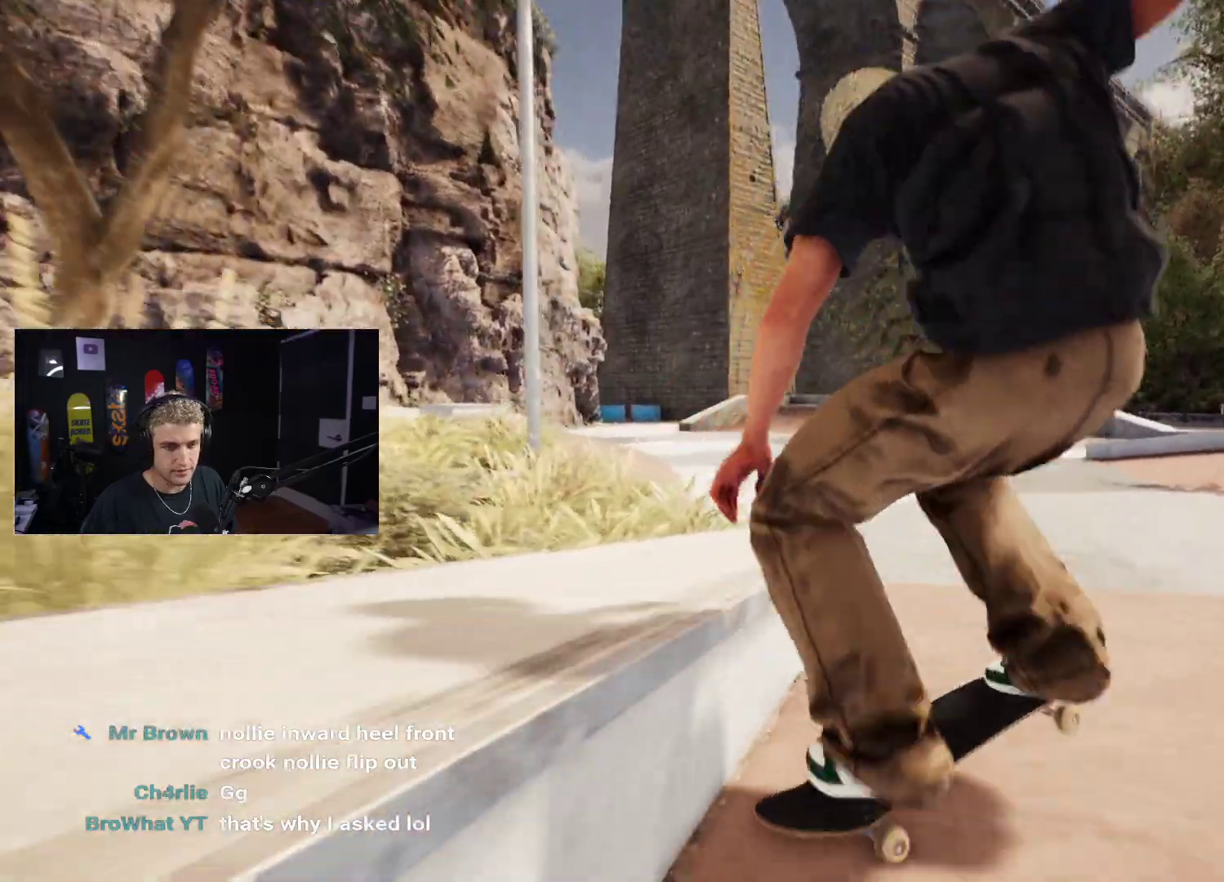
{"buttons": ["A"], "left_stick": "center", "right_stick": "center", "events": [[67, "DPAD_UP", "down"], [333, "DPAD_UP", "up"], [433, "A", "down"]]}
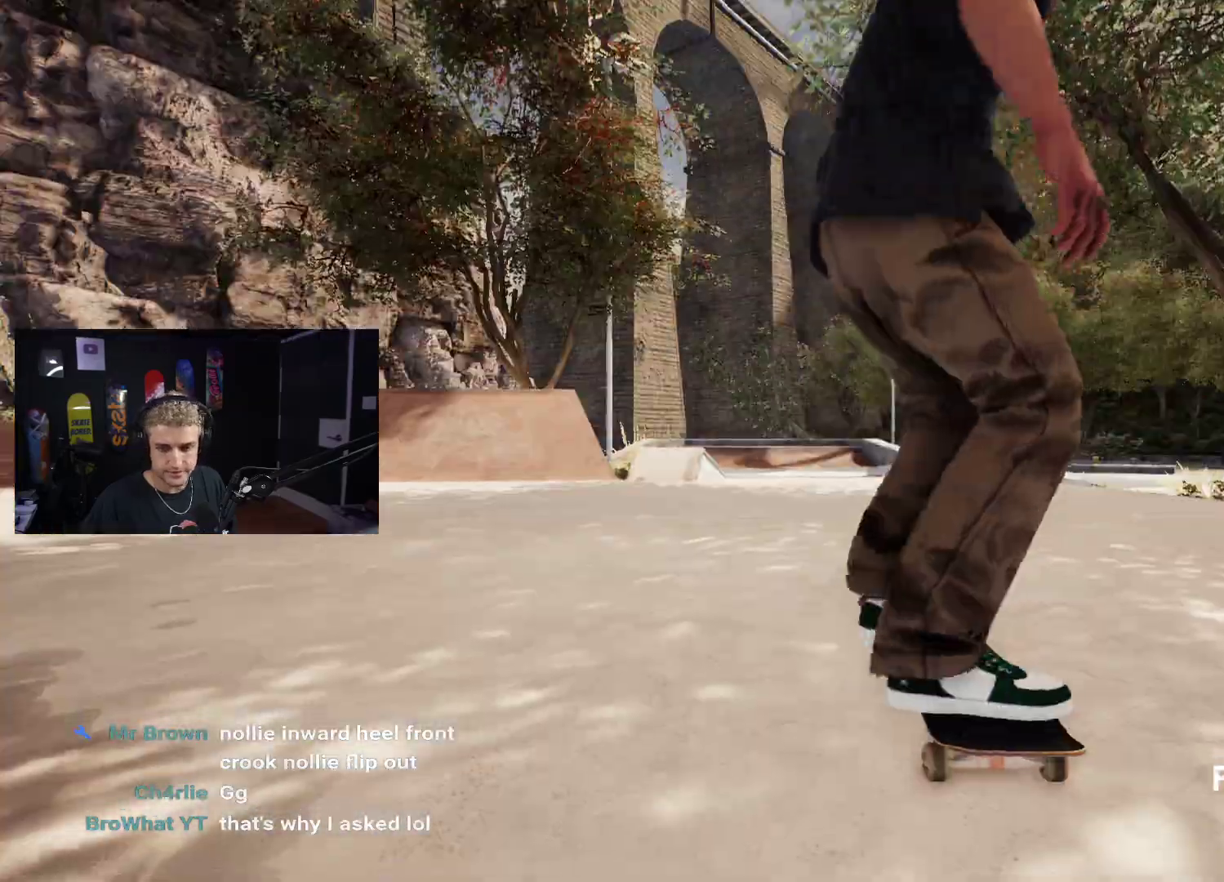
{"buttons": [], "left_stick": "center", "right_stick": "center", "events": [[17, "A", "up"], [117, "A", "down"], [183, "A", "up"], [267, "A", "down"], [317, "A", "up"], [317, "L2", "down"], [400, "L2", "up"], [417, "A", "down"], [483, "A", "up"]]}
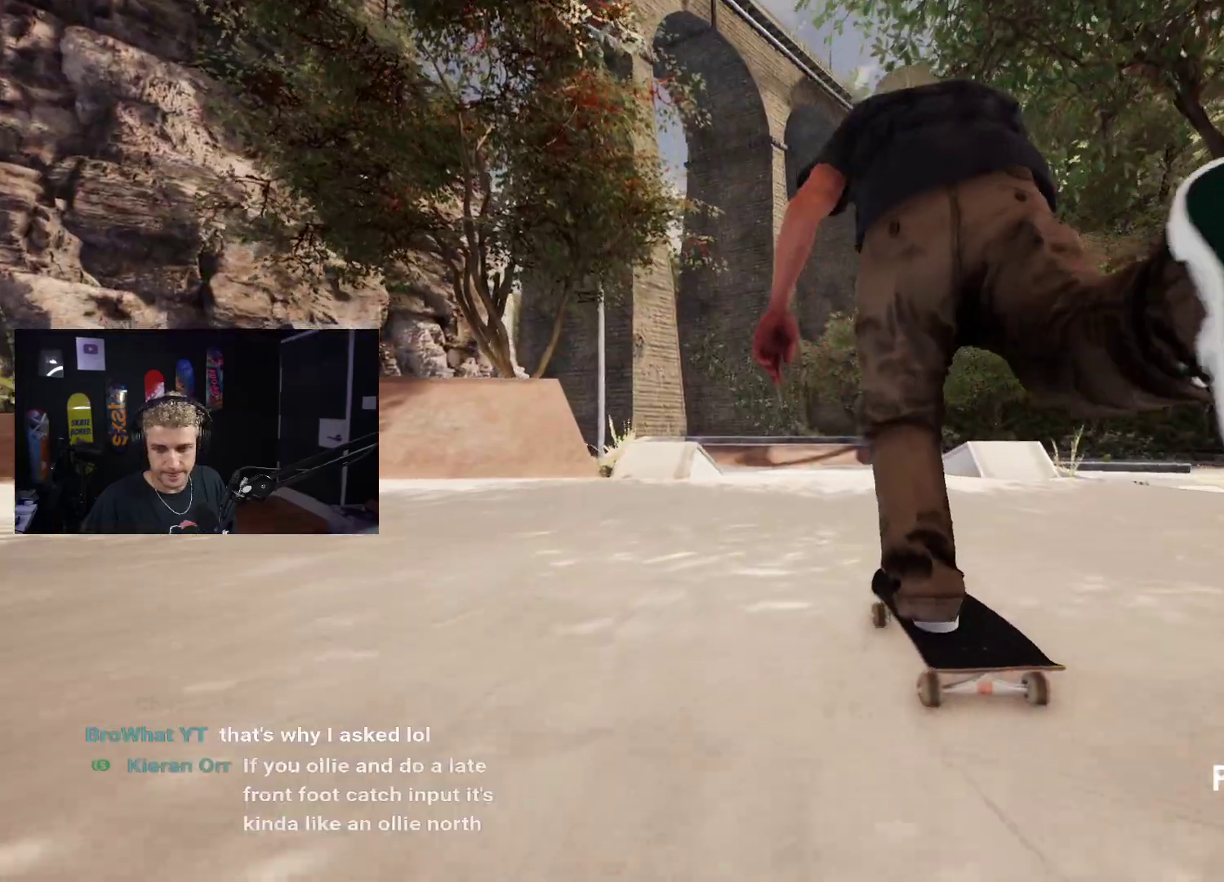
{"buttons": [], "left_stick": "center", "right_stick": "center", "events": [[67, "A", "down"], [117, "A", "up"], [200, "A", "down"], [250, "L2", "down"], [333, "A", "up"], [333, "L2", "up"]]}
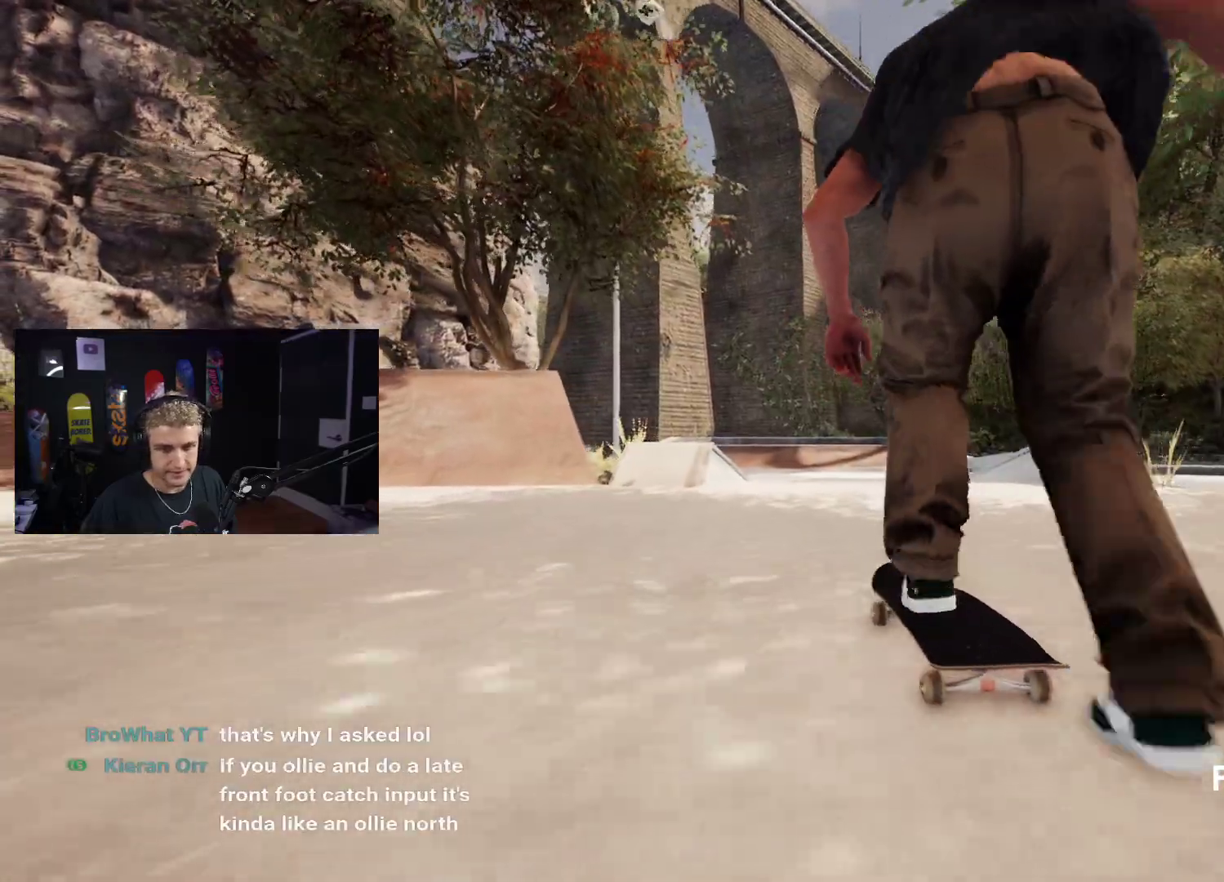
{"buttons": ["R2"], "left_stick": "center", "right_stick": "center", "events": [[117, "L2", "down"], [200, "L2", "up"], [483, "R2", "down"]]}
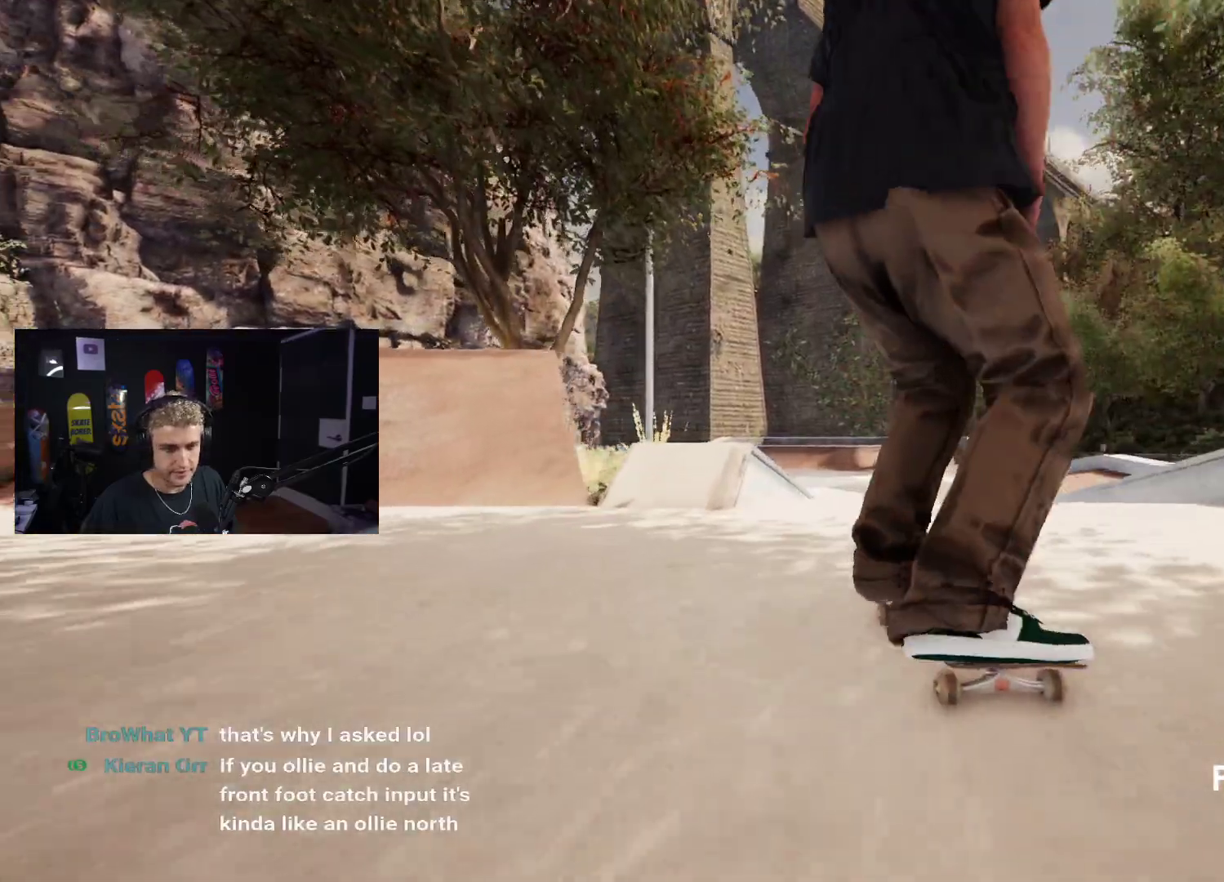
{"buttons": [], "left_stick": "right", "right_stick": "center", "events": [[33, "R2", "up"], [50, "left_stick", "up"], [467, "left_stick", "right"]]}
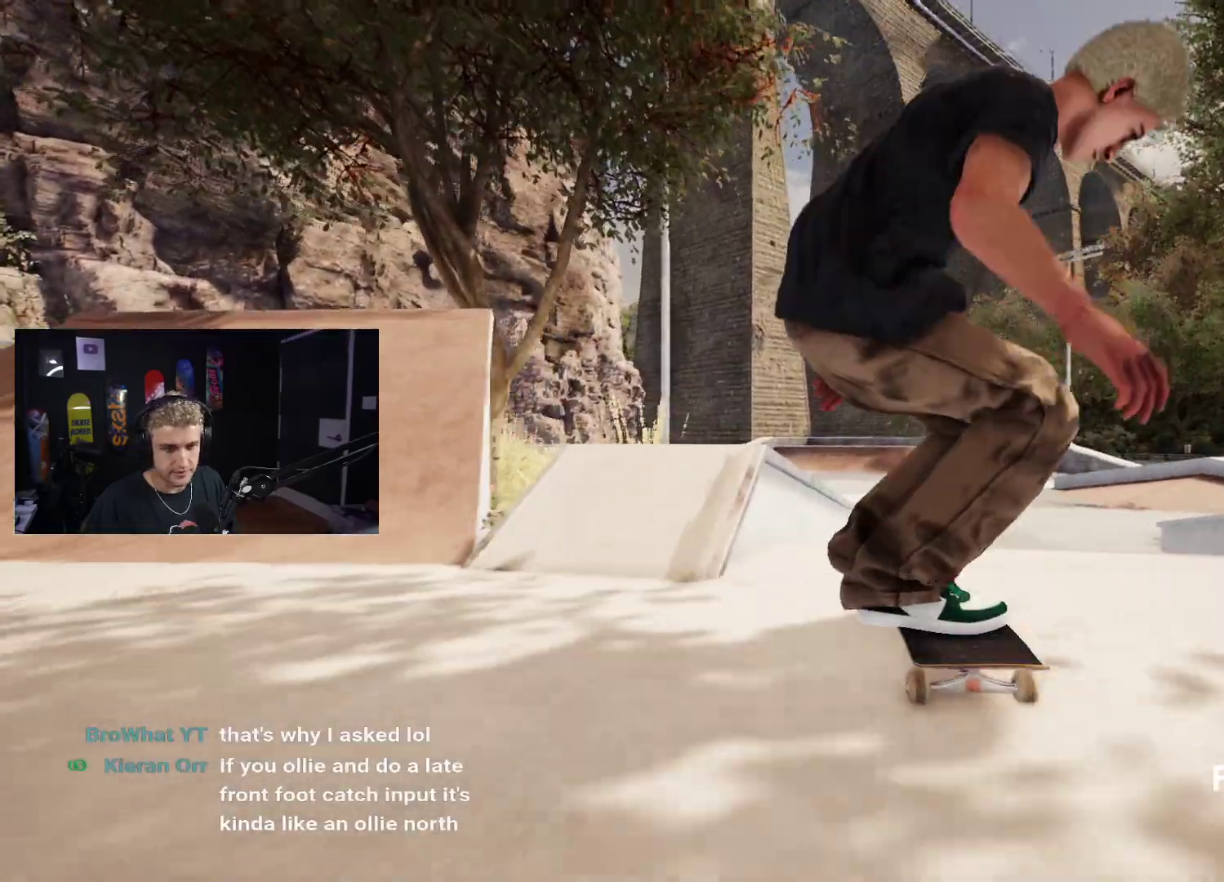
{"buttons": [], "left_stick": "center", "right_stick": "center", "events": [[17, "right_stick", "left"], [50, "left_stick", "center"], [83, "right_stick", "center"], [183, "L2", "down"], [500, "L2", "up"]]}
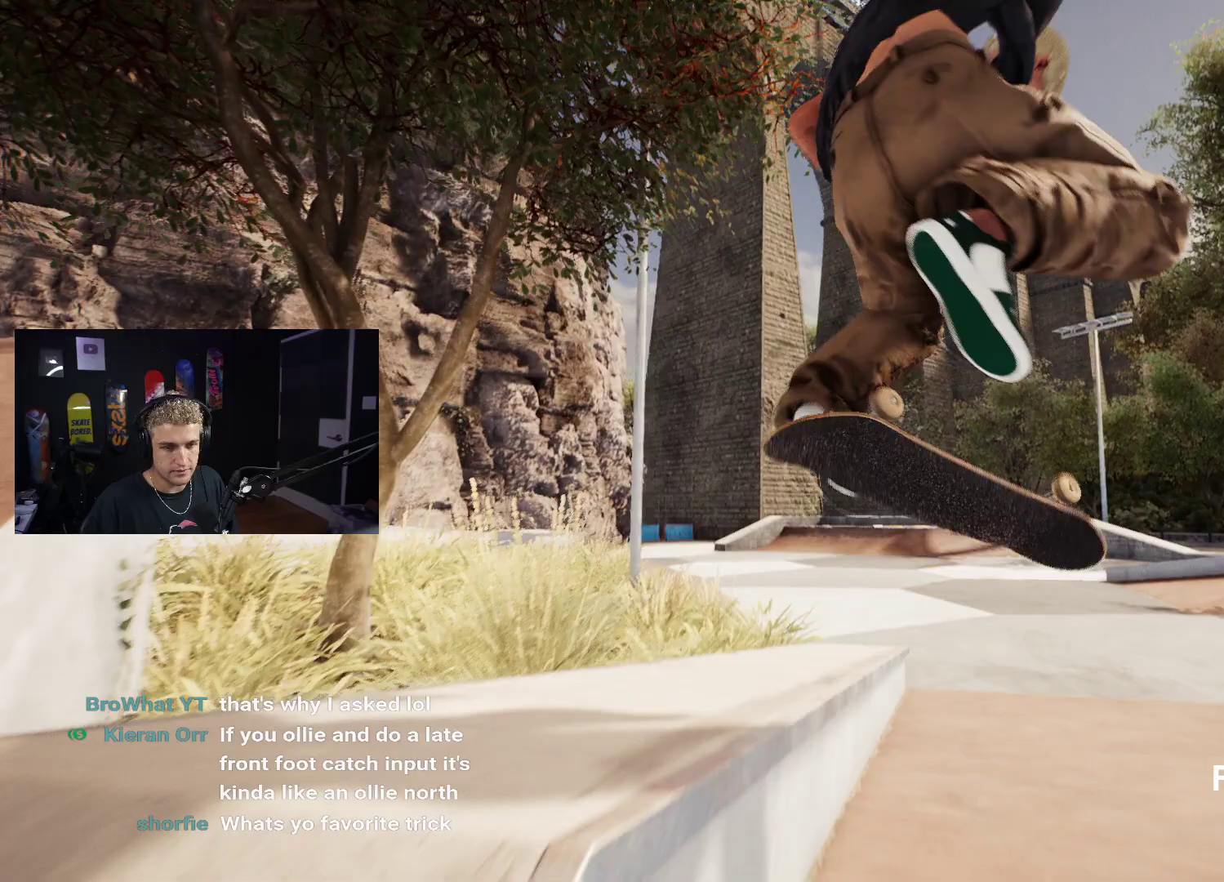
{"buttons": [], "left_stick": "center", "right_stick": "center", "events": [[33, "left_stick", "down"], [467, "left_stick", "center"]]}
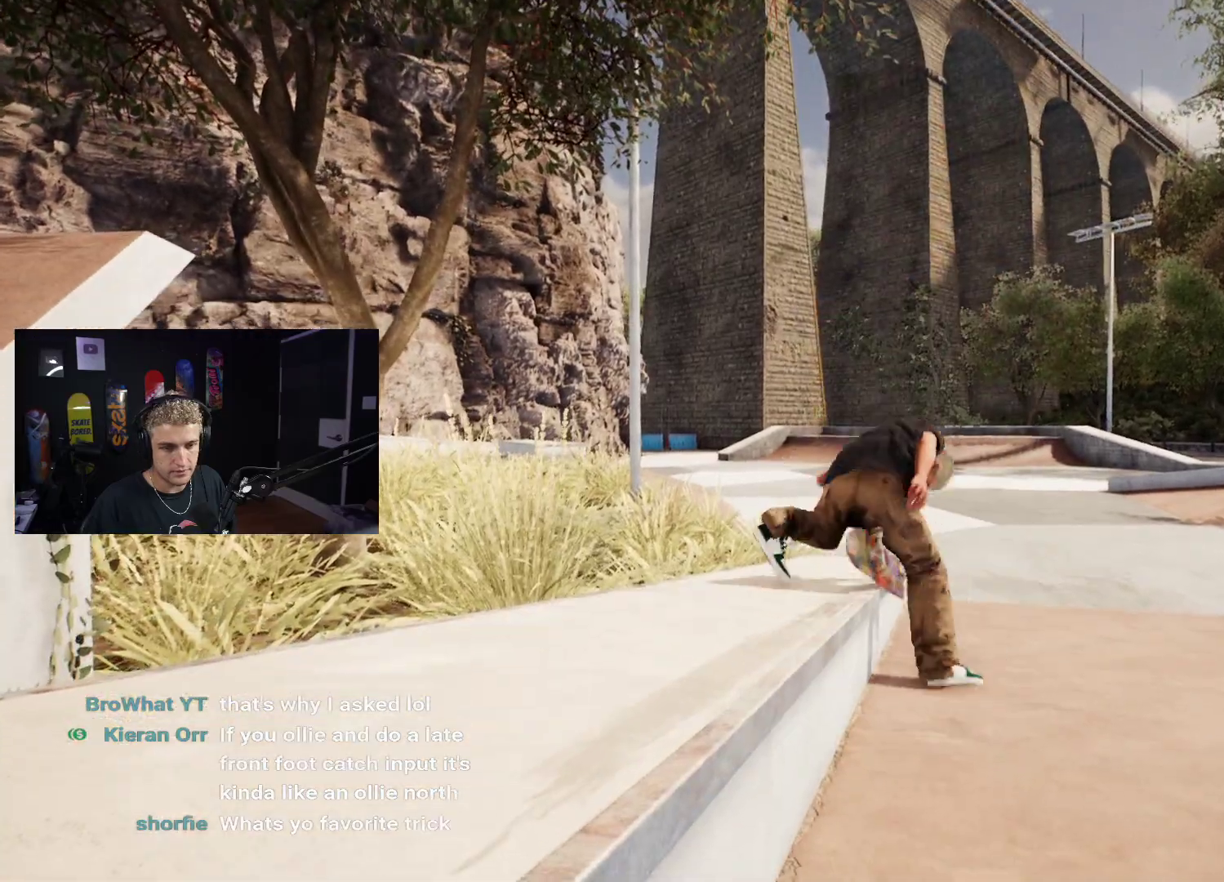
{"buttons": ["A"], "left_stick": "center", "right_stick": "center", "events": [[67, "DPAD_UP", "down"], [283, "A", "down"], [283, "DPAD_UP", "up"], [367, "A", "up"], [467, "A", "down"]]}
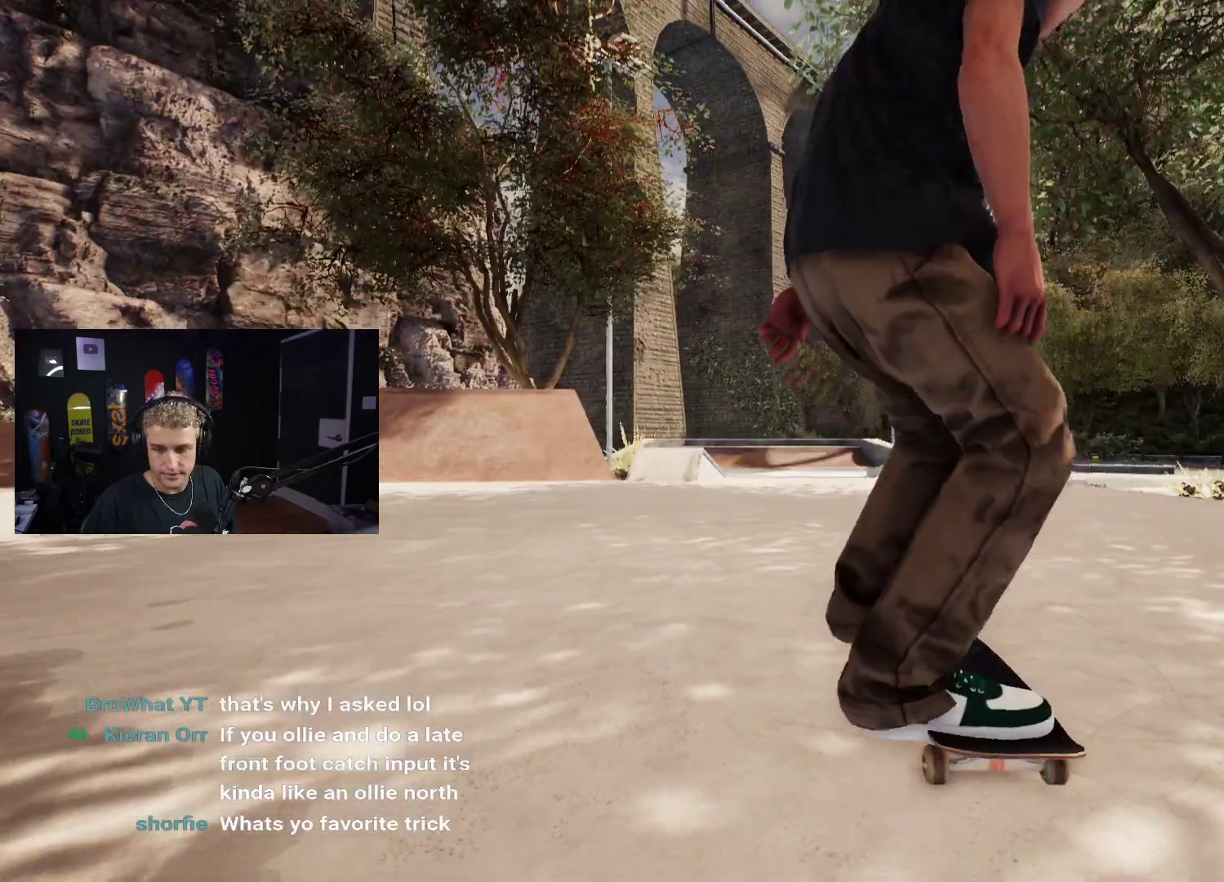
{"buttons": [], "left_stick": "center", "right_stick": "center", "events": [[17, "A", "up"], [117, "A", "down"], [183, "A", "up"], [267, "A", "down"], [350, "A", "up"], [417, "A", "down"], [500, "A", "up"]]}
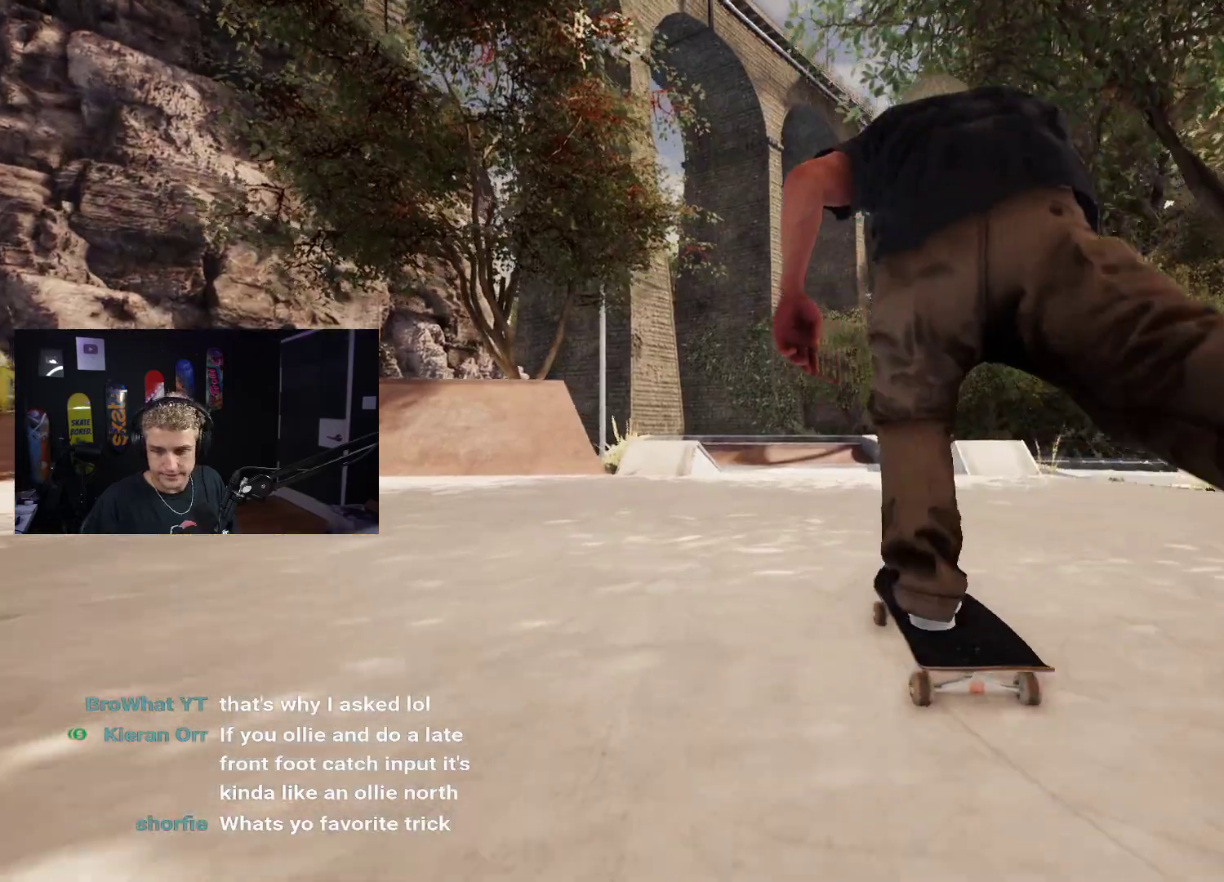
{"buttons": [], "left_stick": "center", "right_stick": "center", "events": [[50, "A", "down"], [133, "A", "up"], [217, "A", "down"], [283, "A", "up"], [333, "L2", "down"], [350, "A", "down"], [400, "L2", "up"], [483, "A", "up"]]}
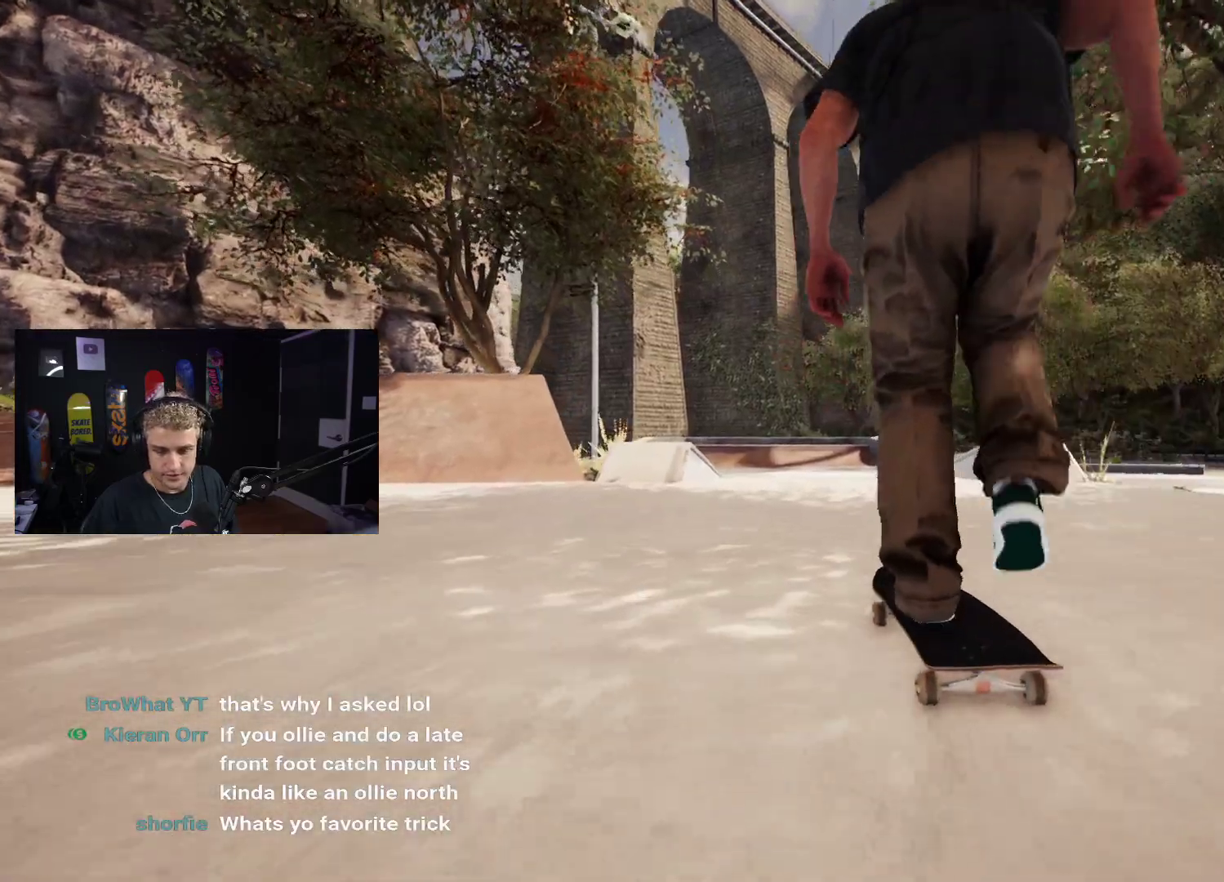
{"buttons": [], "left_stick": "center", "right_stick": "center", "events": [[183, "L2", "down"], [250, "L2", "up"], [400, "L2", "down"], [450, "L2", "up"]]}
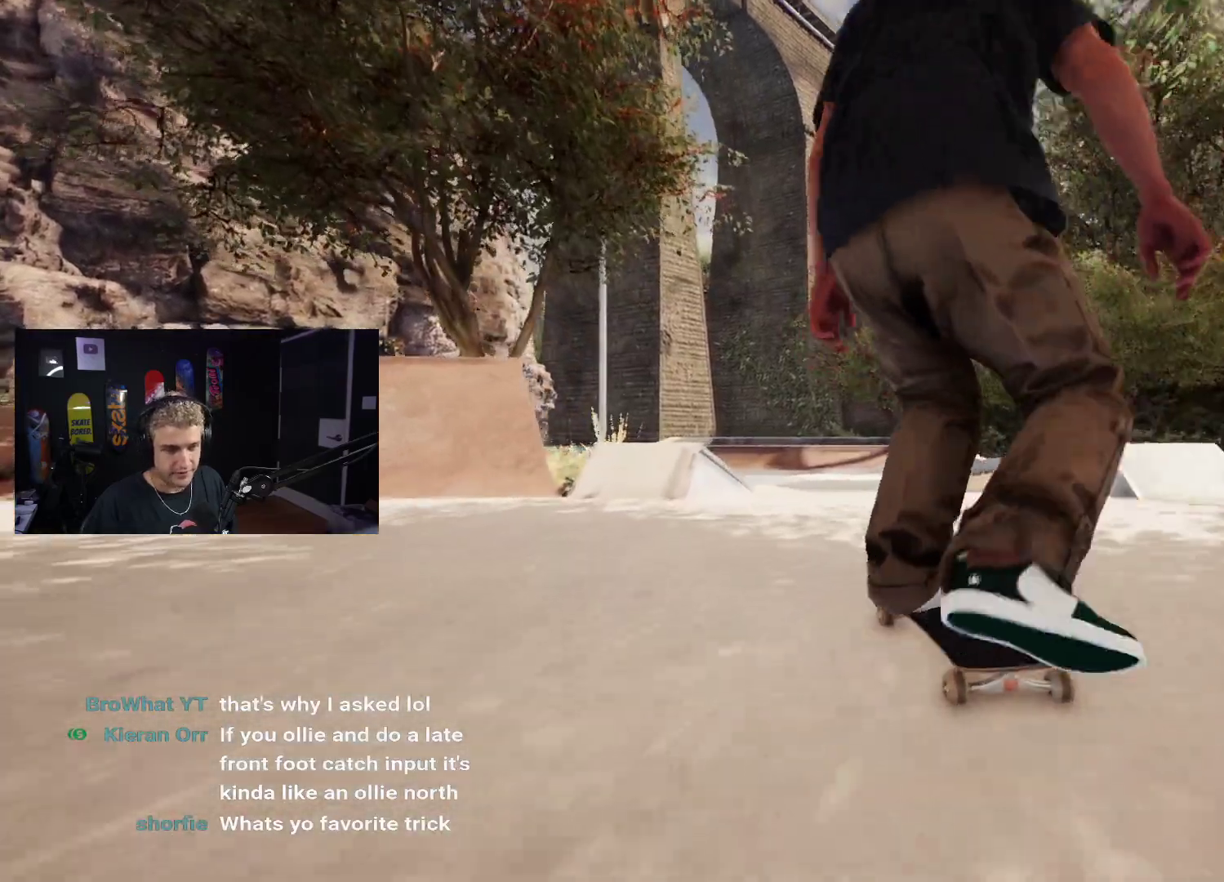
{"buttons": [], "left_stick": "up-right", "right_stick": "center", "events": [[250, "left_stick", "up"], [300, "left_stick", "up-right"]]}